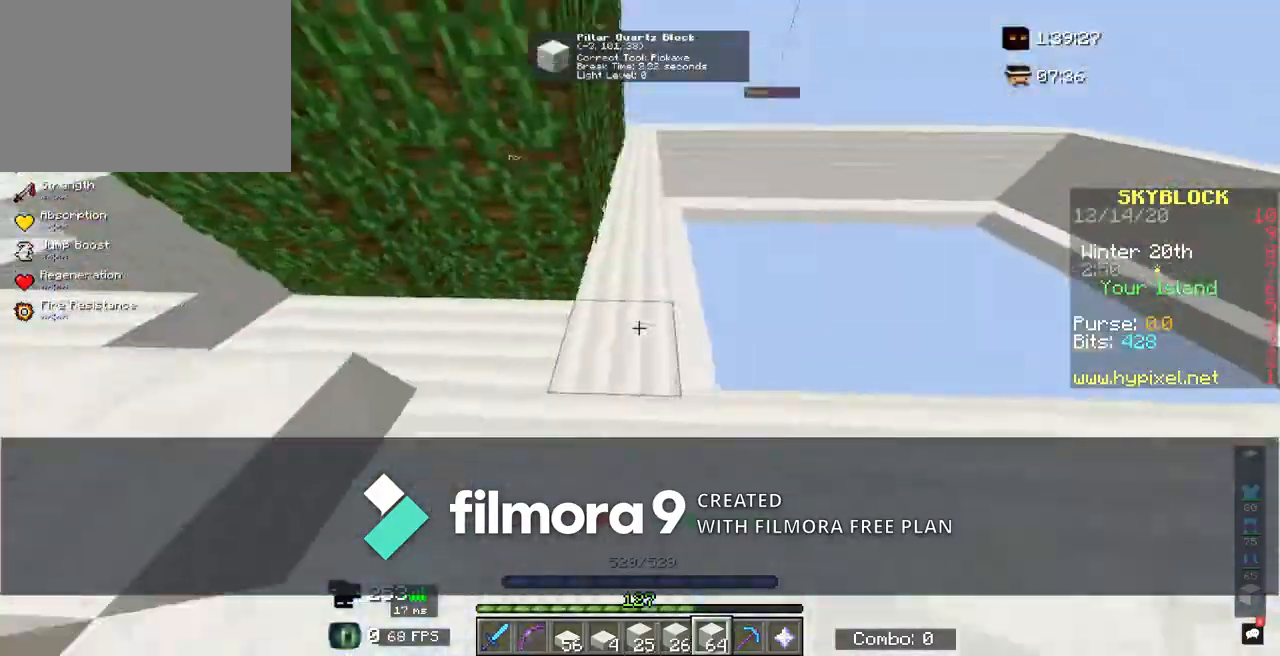
Gameplay with keyboard and mouse; each line is a JSON object with the keys and mouse buttons held at the frame after it. "events" lists presses ("down") and releases ("up") of "a", "d", "s", "shift", "space", "w", "mouse_left" and "mouse_right" between this image and that frame as [ms after this image, input, new state], when the widget could be followed in between. "mouse_left", "mouse_right" = the "left", "right" buttons of the "mouse" list. No other keys are recorded. Fast repeated clicks can show as one long hold. Mouse movement is not recorded.
{"keys": ["d", "shift"], "mouse": ["left"], "events": [[17, "w", "down"], [33, "shift", "up"], [100, "w", "up"], [183, "shift", "down"], [200, "mouse_left", "down"], [233, "a", "down"], [267, "a", "up"], [300, "s", "down"], [333, "s", "up"], [367, "d", "down"], [400, "w", "down"], [450, "w", "up"], [467, "d", "up"], [483, "d", "down"]]}
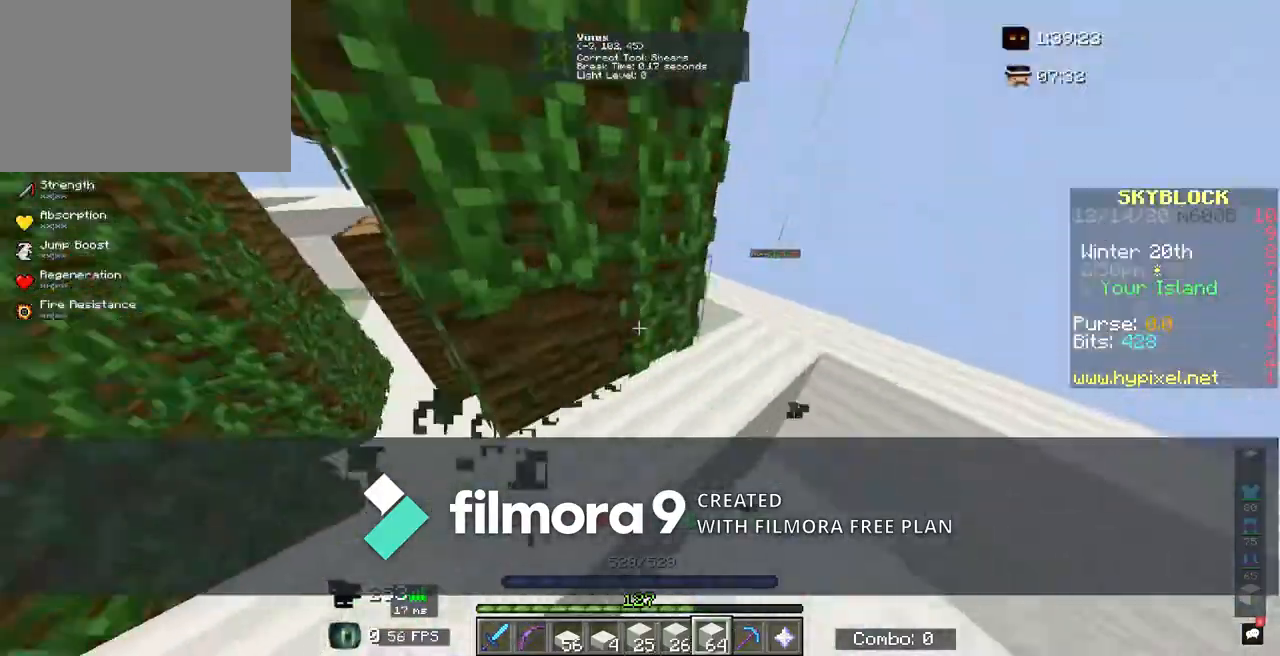
{"keys": ["shift"], "mouse": []}
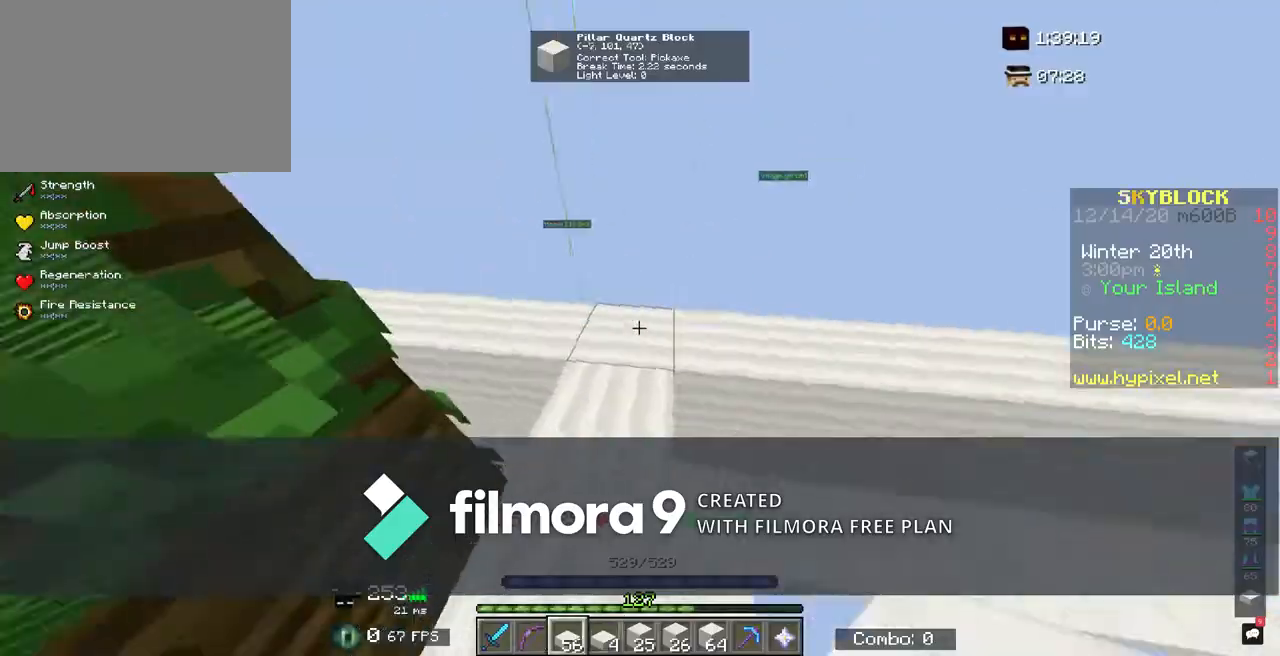
{"keys": ["s", "shift"], "mouse": ["right"], "events": [[17, "s", "down"], [33, "mouse_right", "down"], [50, "a", "down"], [83, "a", "up"], [100, "a", "down"], [117, "a", "up"], [117, "mouse_right", "up"], [133, "mouse_right", "down"], [217, "mouse_right", "up"], [233, "mouse_right", "down"], [283, "d", "down"], [283, "mouse_right", "up"], [300, "s", "up"], [333, "d", "up"], [383, "mouse_right", "down"], [400, "s", "down"], [450, "d", "down"], [450, "mouse_right", "up"], [467, "d", "up"], [467, "mouse_right", "down"]]}
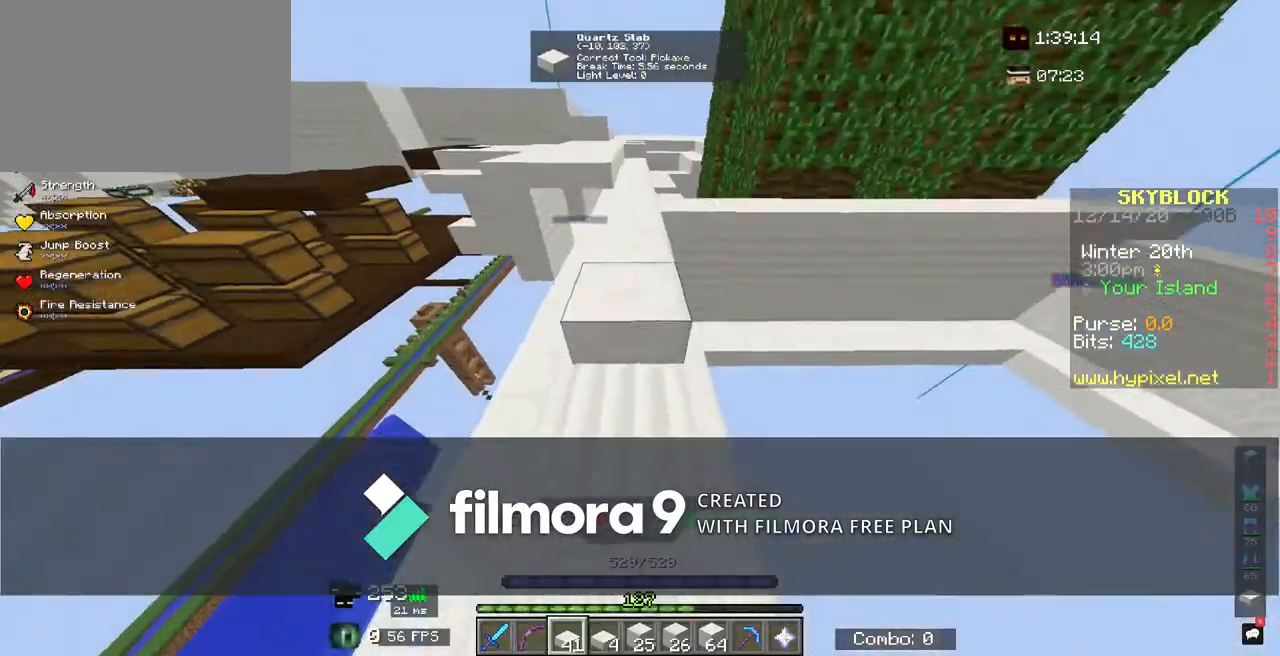
{"keys": [], "mouse": [], "events": [[33, "mouse_right", "up"], [33, "s", "up"], [50, "mouse_right", "down"], [83, "s", "down"], [100, "mouse_right", "up"], [100, "shift", "up"], [117, "s", "up"], [250, "mouse_right", "down"], [283, "mouse_right", "up"]]}
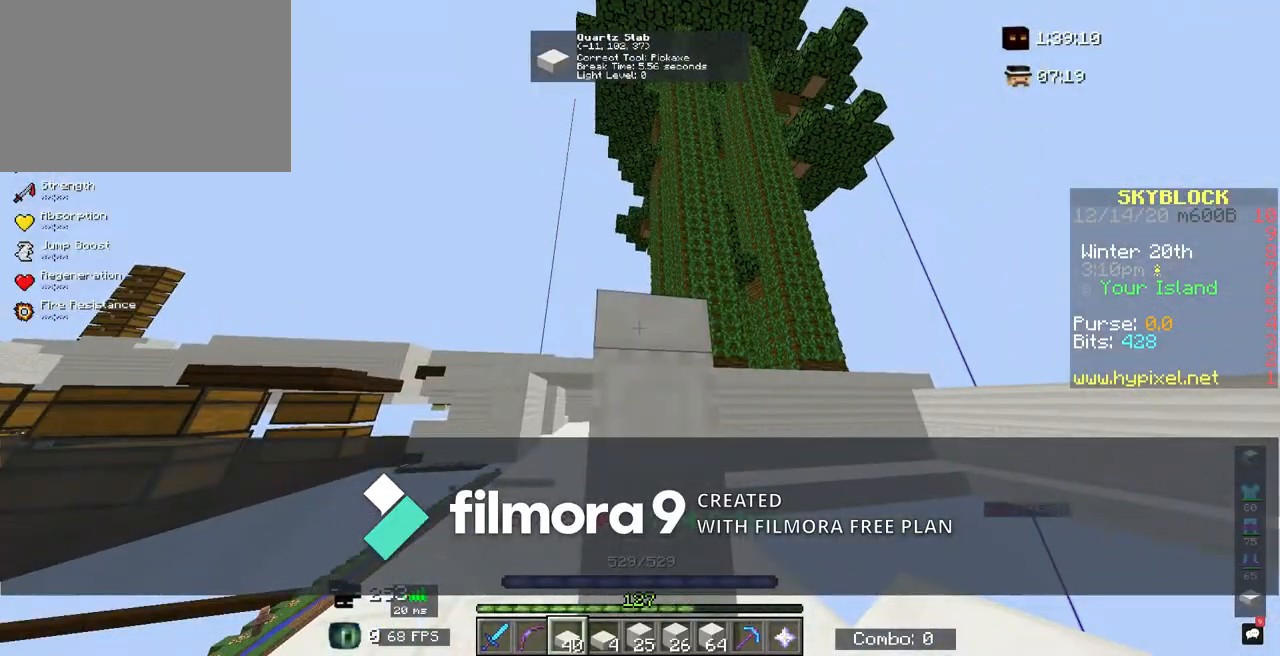
{"keys": [], "mouse": [], "events": [[167, "a", "down"], [183, "a", "up"], [250, "mouse_right", "down"], [267, "mouse_right", "up"], [317, "mouse_right", "down"], [333, "mouse_right", "up"], [400, "a", "down"], [400, "w", "down"], [417, "d", "down"], [433, "shift", "down"], [450, "a", "up"], [483, "d", "up"], [483, "shift", "up"], [483, "w", "up"]]}
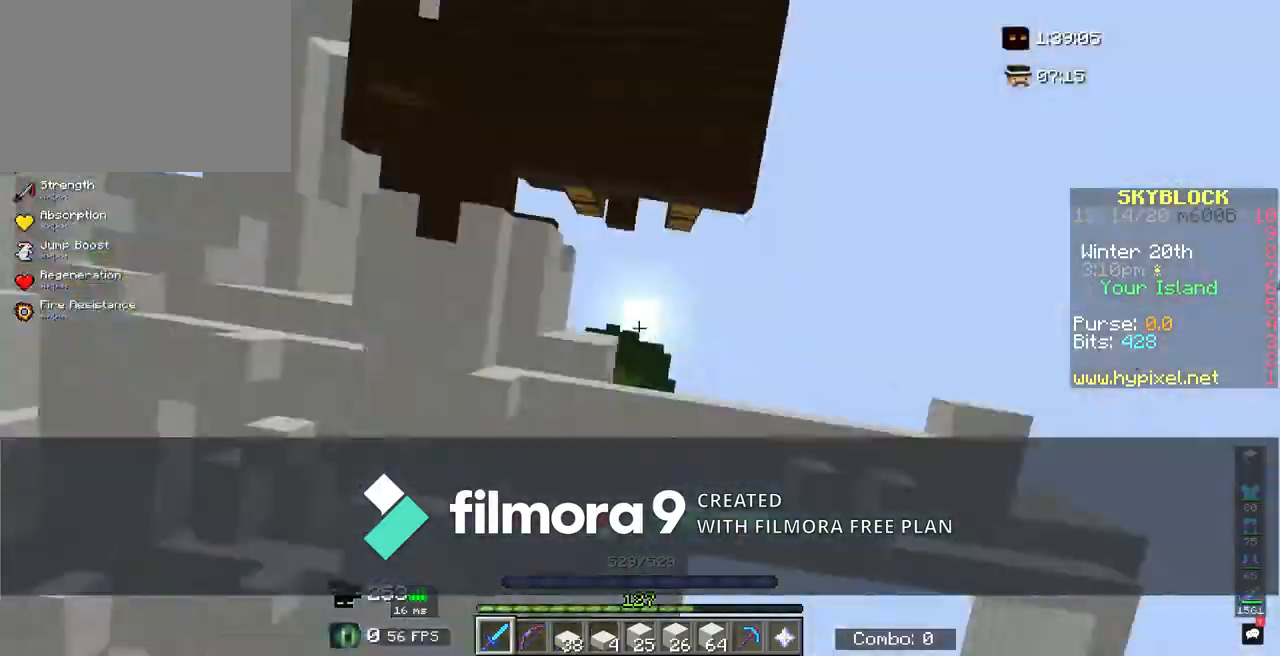
{"keys": ["w"], "mouse": [], "events": [[17, "mouse_right", "down"], [33, "mouse_right", "up"], [350, "w", "down"], [400, "w", "up"], [417, "w", "down"]]}
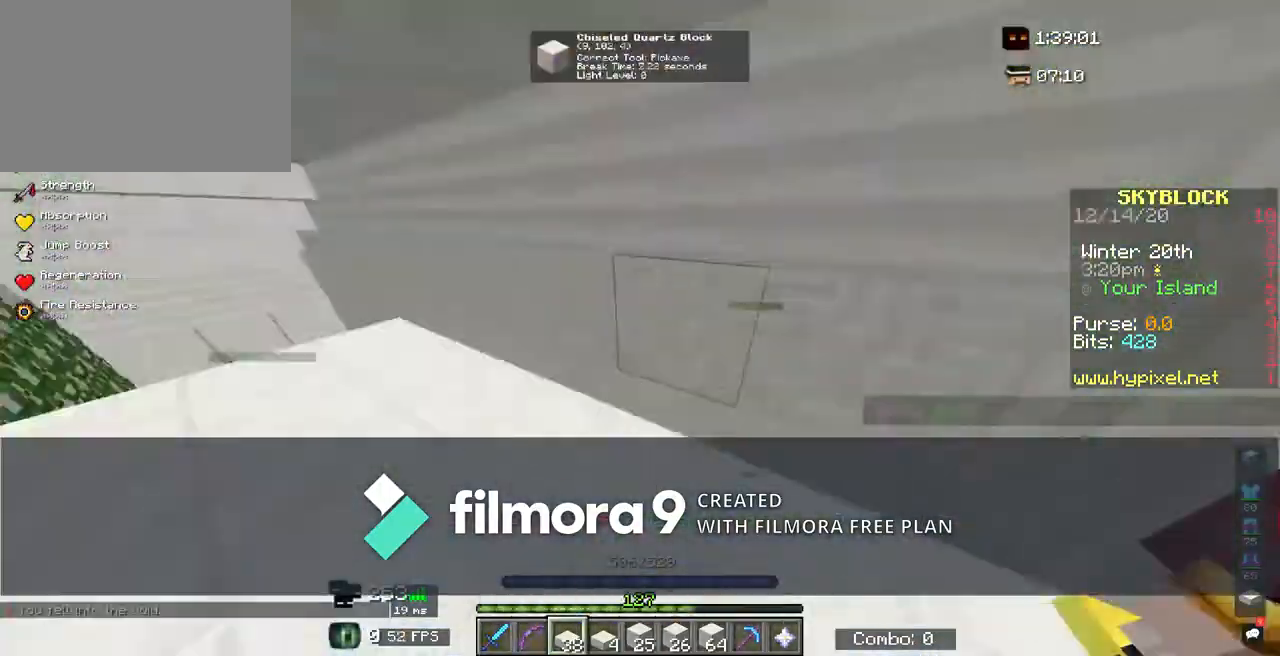
{"keys": ["w"], "mouse": [], "events": [[83, "a", "down"], [100, "a", "up"], [383, "a", "down"], [417, "a", "up"]]}
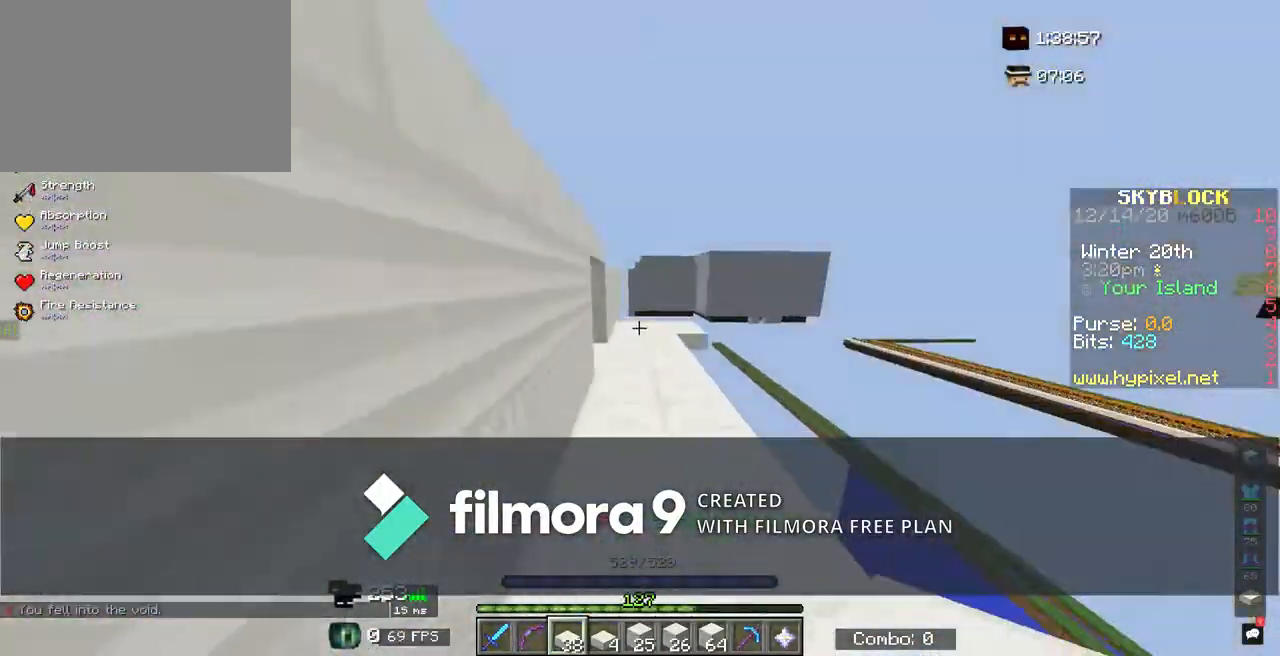
{"keys": ["s", "shift"], "mouse": [], "events": [[50, "shift", "down"], [67, "d", "down"], [133, "w", "up"], [150, "shift", "up"], [167, "w", "down"], [183, "w", "up"], [200, "d", "up"], [233, "shift", "down"], [250, "s", "down"], [317, "mouse_right", "down"], [333, "mouse_right", "up"], [350, "s", "up"], [350, "w", "down"], [417, "w", "up"], [467, "mouse_right", "down"], [467, "s", "down"], [483, "mouse_right", "up"]]}
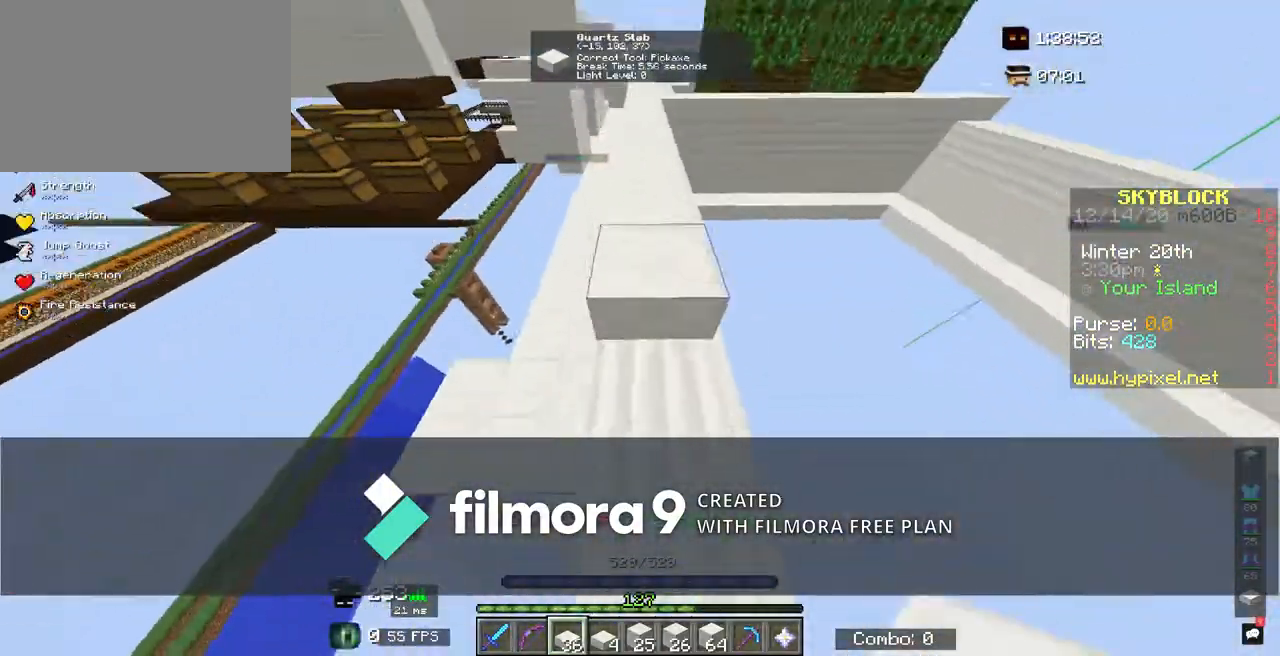
{"keys": ["s", "shift"], "mouse": [], "events": [[33, "mouse_right", "down"], [167, "mouse_right", "up"], [183, "d", "down"], [200, "s", "up"], [217, "d", "up"], [250, "mouse_right", "down"], [267, "s", "down"], [383, "a", "down"], [383, "mouse_right", "up"], [400, "a", "up"], [400, "mouse_right", "down"], [500, "mouse_right", "up"]]}
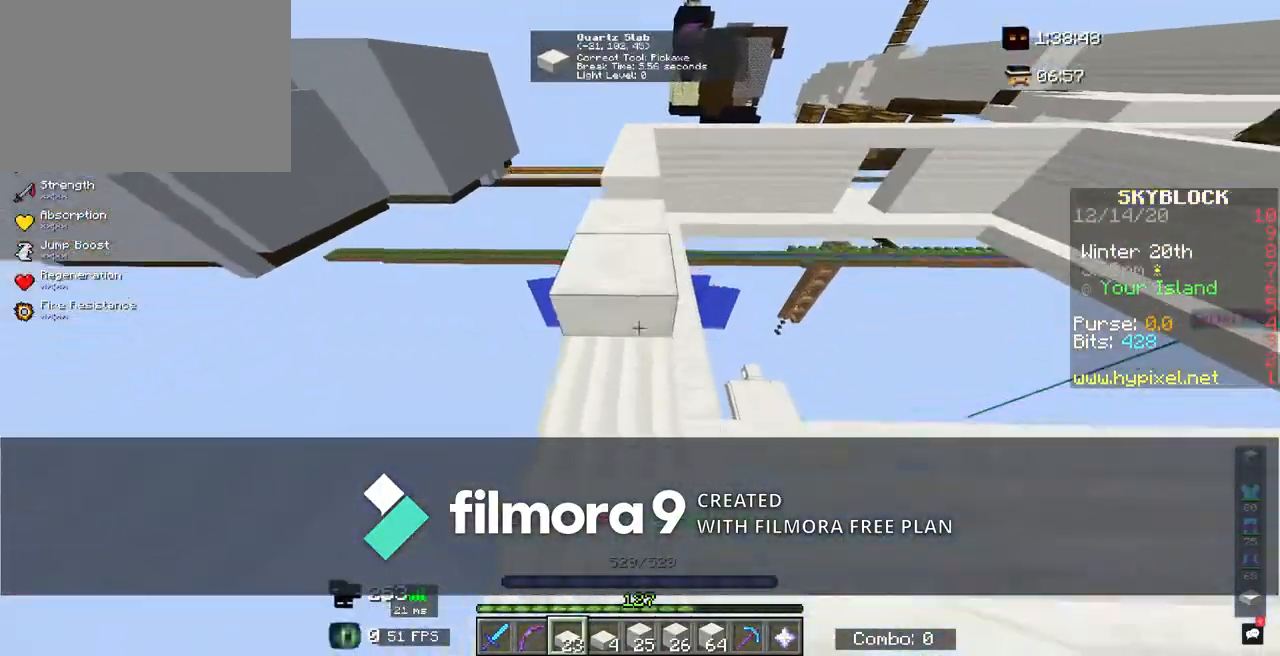
{"keys": ["s", "shift"], "mouse": ["right"], "events": [[17, "s", "up"], [17, "w", "down"], [117, "w", "up"], [133, "mouse_right", "down"], [133, "s", "down"], [150, "mouse_right", "up"], [250, "s", "up"], [267, "w", "down"], [283, "mouse_right", "down"], [300, "w", "up"], [317, "s", "down"], [333, "mouse_right", "up"], [350, "mouse_right", "down"], [483, "mouse_right", "up"], [500, "mouse_right", "down"]]}